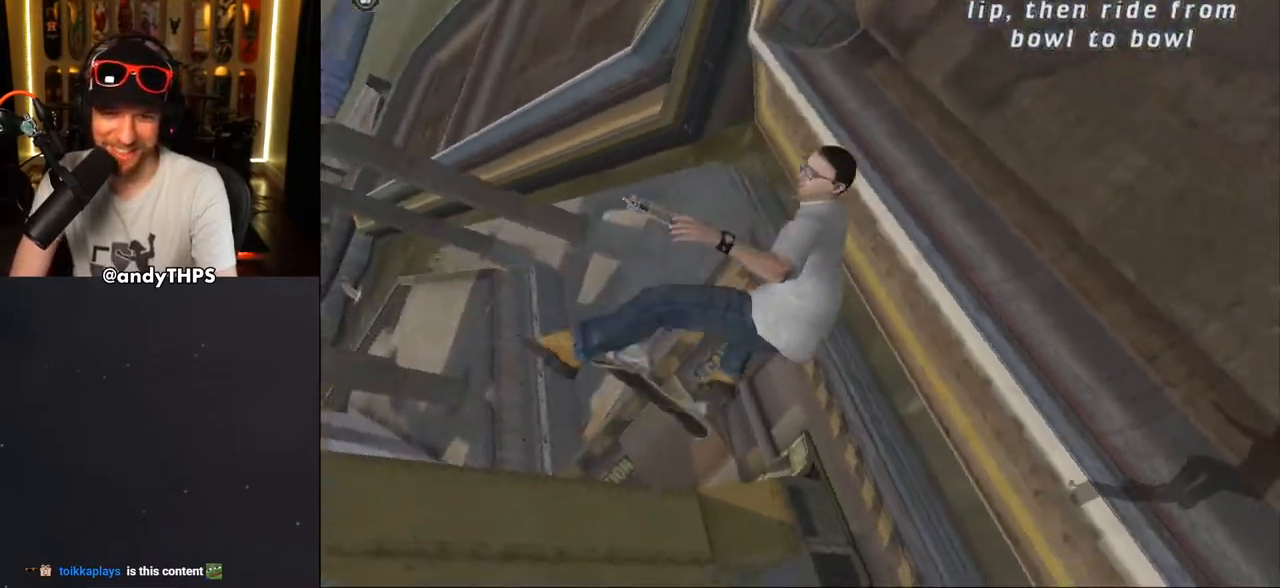
Gameplay with a controller (PlayStation layout); each line is a JSON object with the inputs held at the frame after it. "events" lists button and stick changes between this image and that frame as [ms after this image, input, new state], when the widget could be followed in between. Not read: L2 R2.
{"buttons": ["CROSS"], "left_stick": "center", "right_stick": "center", "events": [[33, "CROSS", "down"]]}
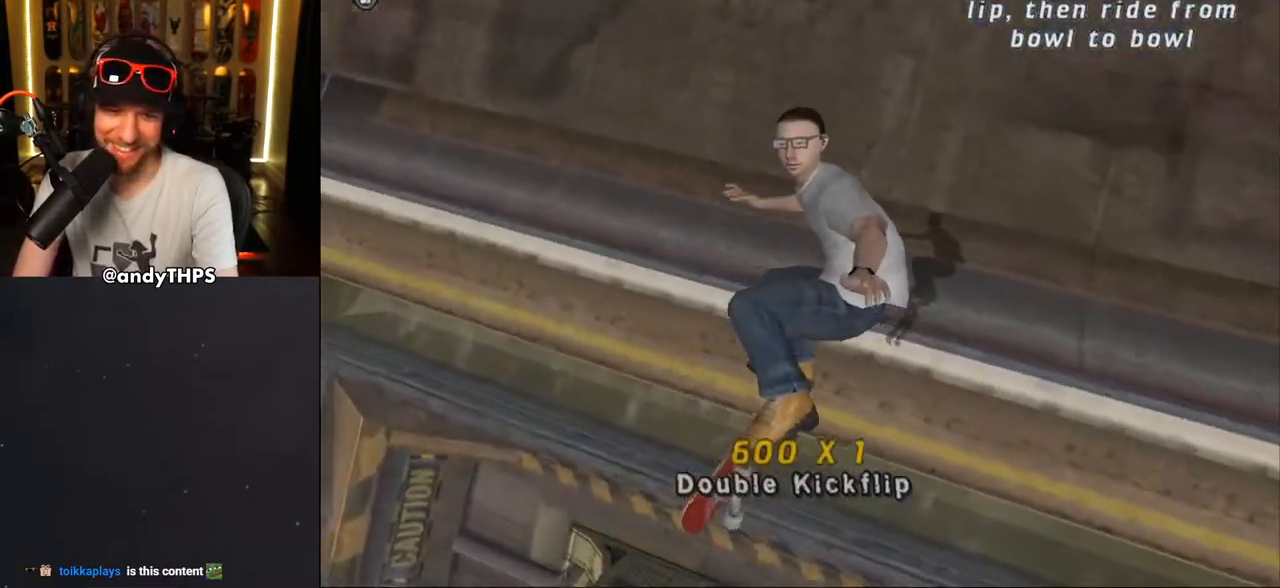
{"buttons": ["CROSS"], "left_stick": "center", "right_stick": "center", "events": []}
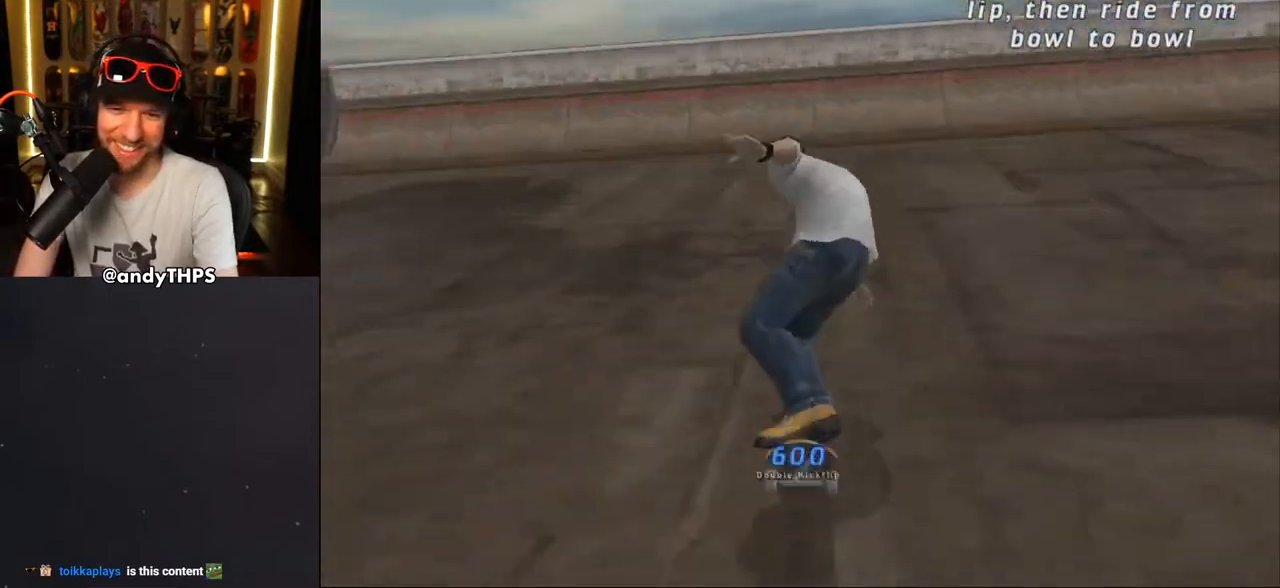
{"buttons": ["CROSS"], "left_stick": "center", "right_stick": "center", "events": [[383, "DPAD_RIGHT", "down"], [433, "DPAD_RIGHT", "up"]]}
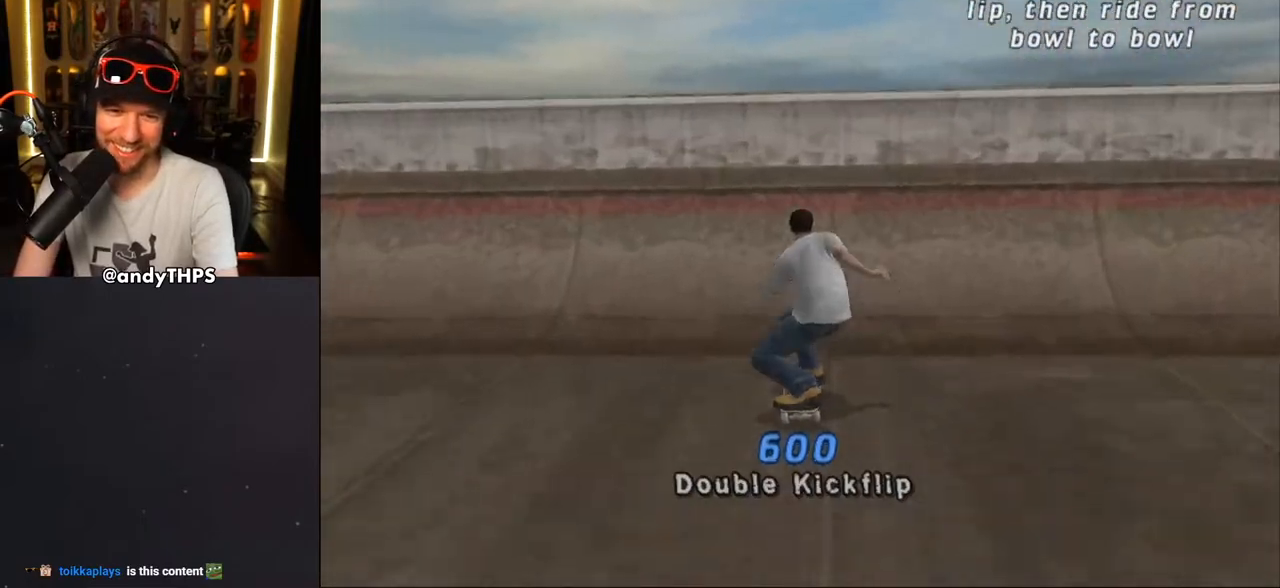
{"buttons": [], "left_stick": "center", "right_stick": "center", "events": [[100, "CROSS", "up"], [133, "CROSS", "down"], [167, "CROSS", "up"], [200, "CROSS", "down"], [250, "CROSS", "up"], [300, "CROSS", "down"], [350, "CROSS", "up"]]}
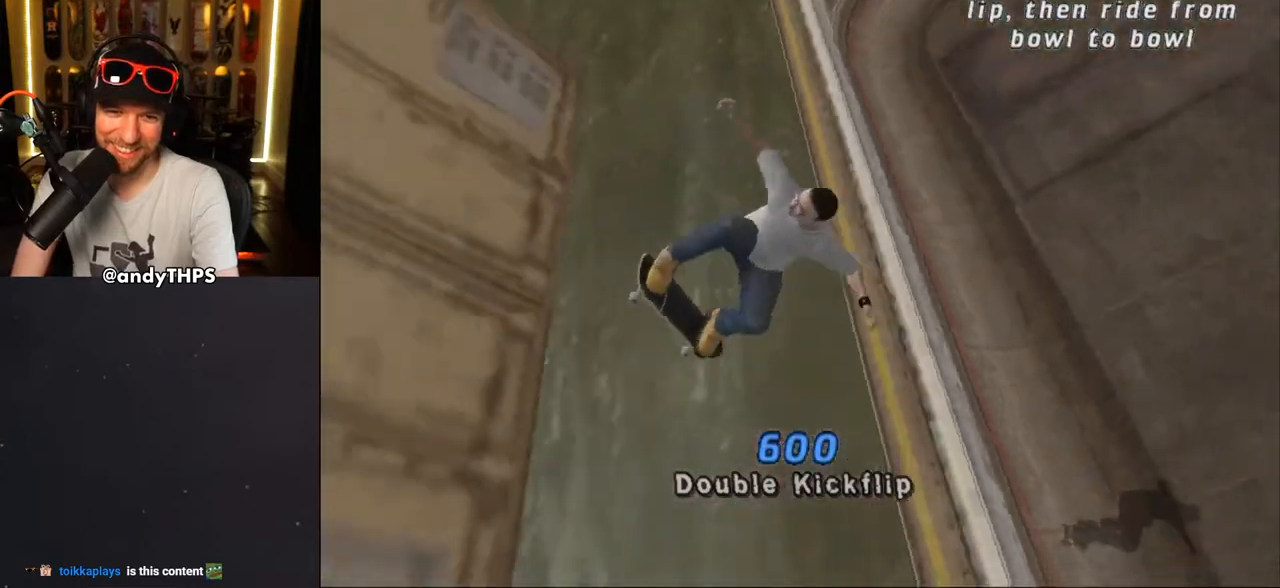
{"buttons": ["CROSS"], "left_stick": "center", "right_stick": "center", "events": [[250, "CROSS", "down"]]}
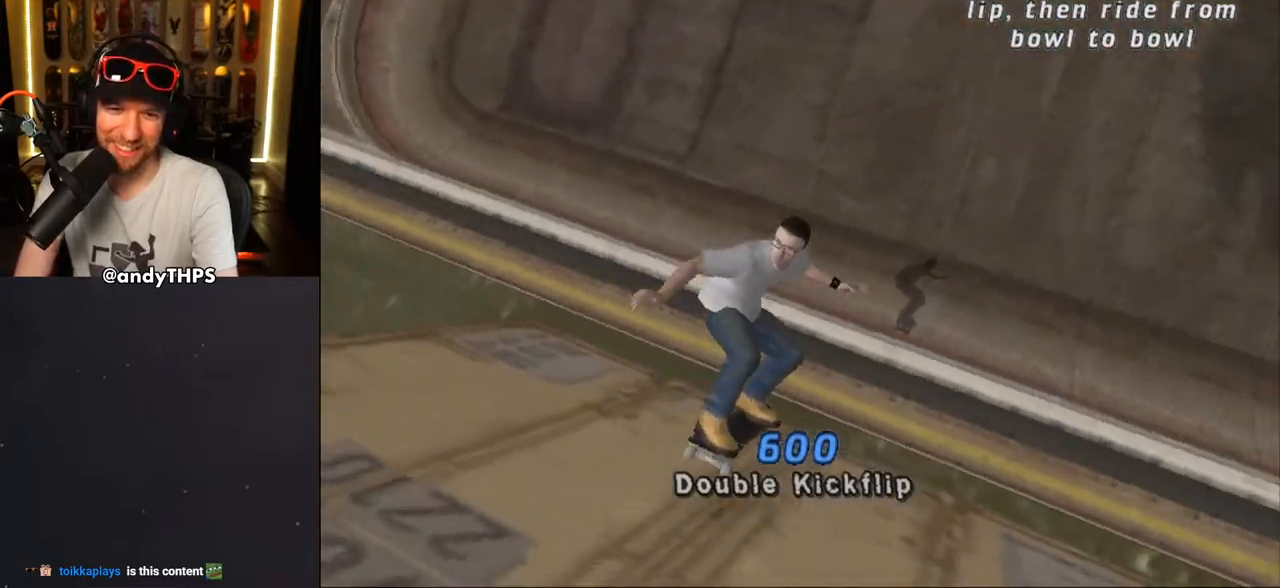
{"buttons": ["CROSS"], "left_stick": "center", "right_stick": "center", "events": []}
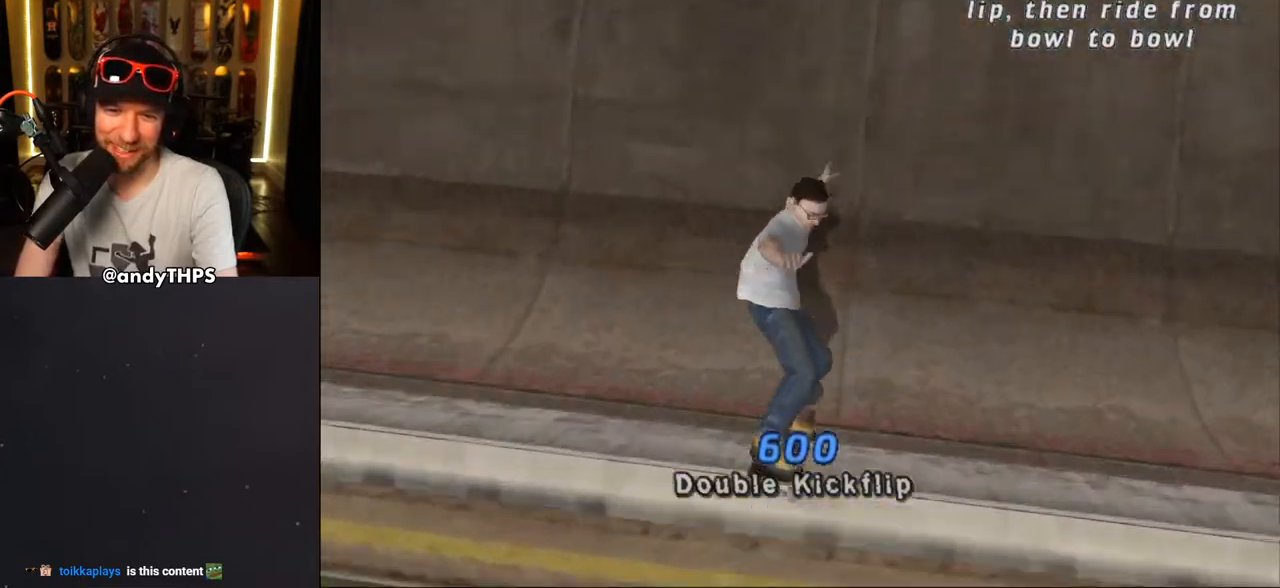
{"buttons": ["CROSS"], "left_stick": "center", "right_stick": "center", "events": []}
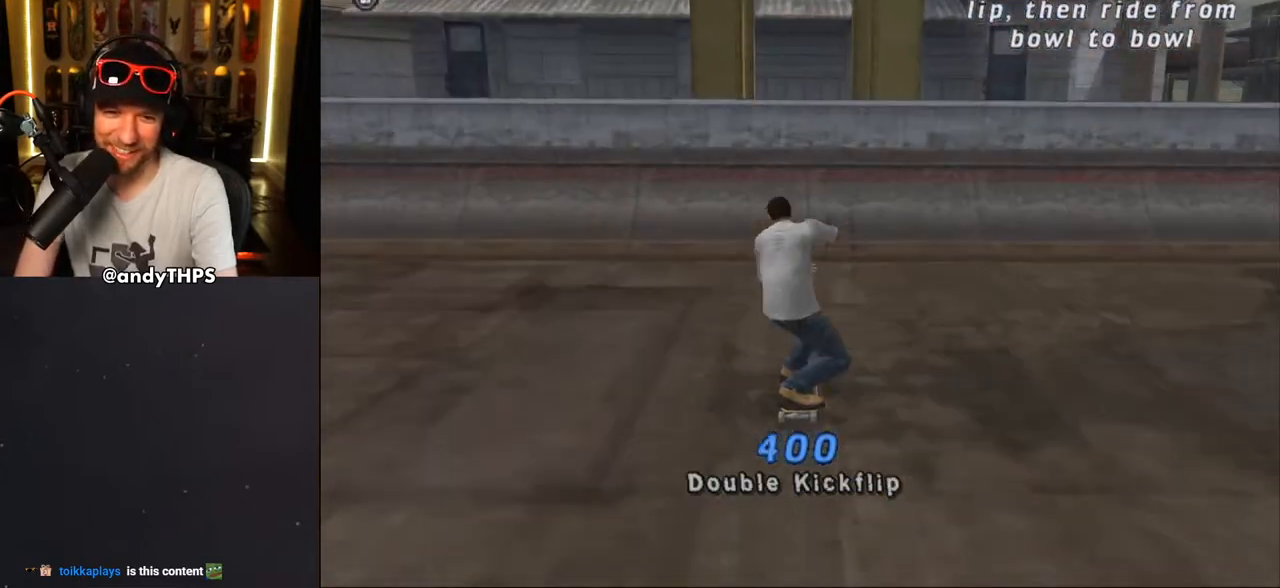
{"buttons": ["SQUARE", "DPAD_LEFT"], "left_stick": "center", "right_stick": "center", "events": [[367, "CROSS", "up"], [467, "DPAD_LEFT", "down"], [483, "SQUARE", "down"]]}
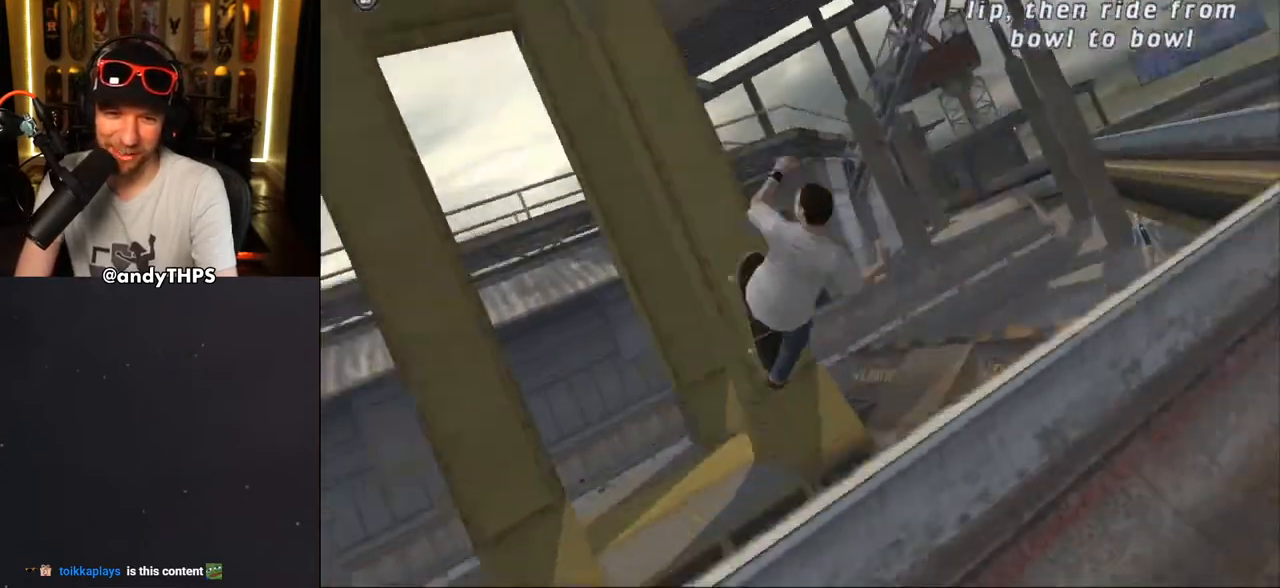
{"buttons": ["CROSS"], "left_stick": "center", "right_stick": "center", "events": [[33, "SQUARE", "up"], [50, "DPAD_LEFT", "up"], [100, "SQUARE", "down"], [217, "SQUARE", "up"], [267, "CROSS", "down"]]}
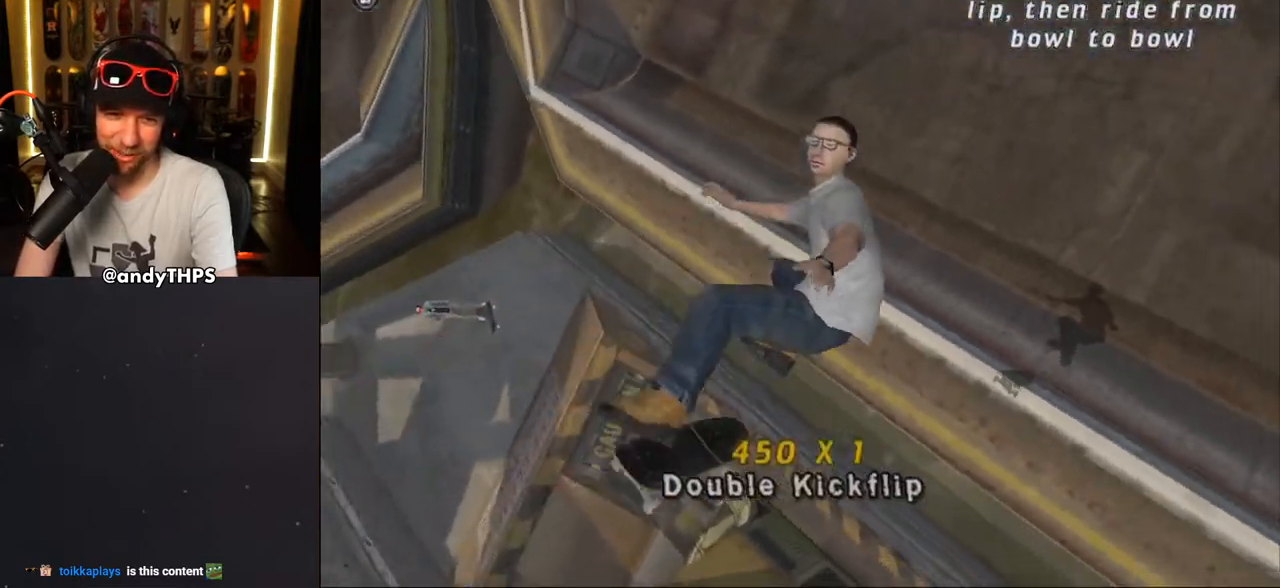
{"buttons": ["CROSS"], "left_stick": "center", "right_stick": "center", "events": []}
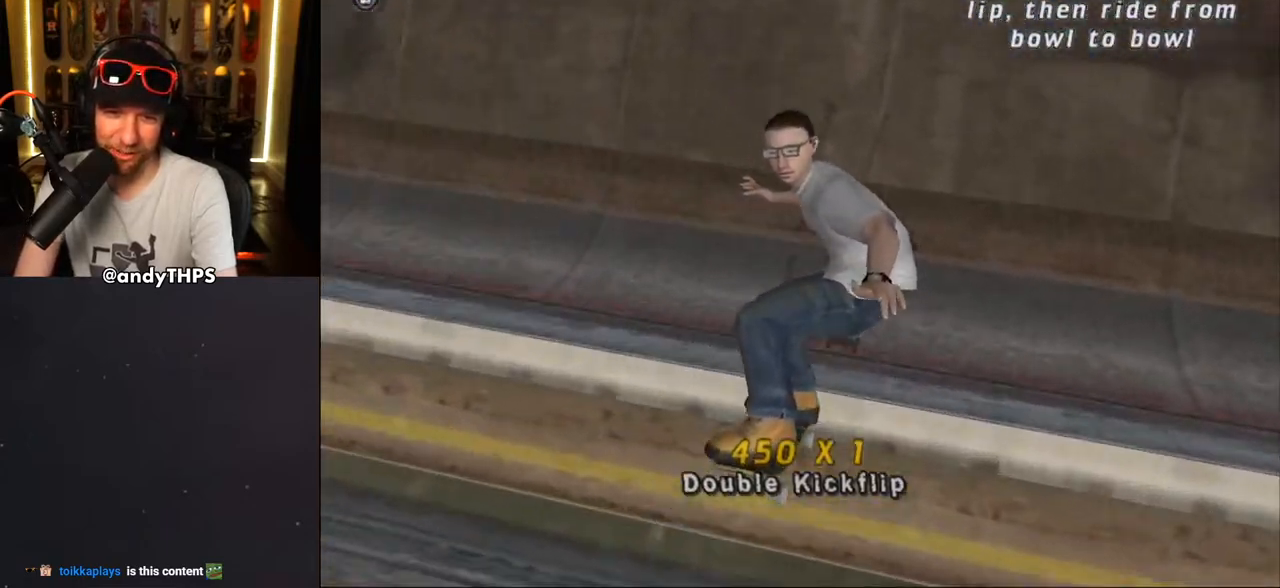
{"buttons": ["CROSS"], "left_stick": "center", "right_stick": "center", "events": []}
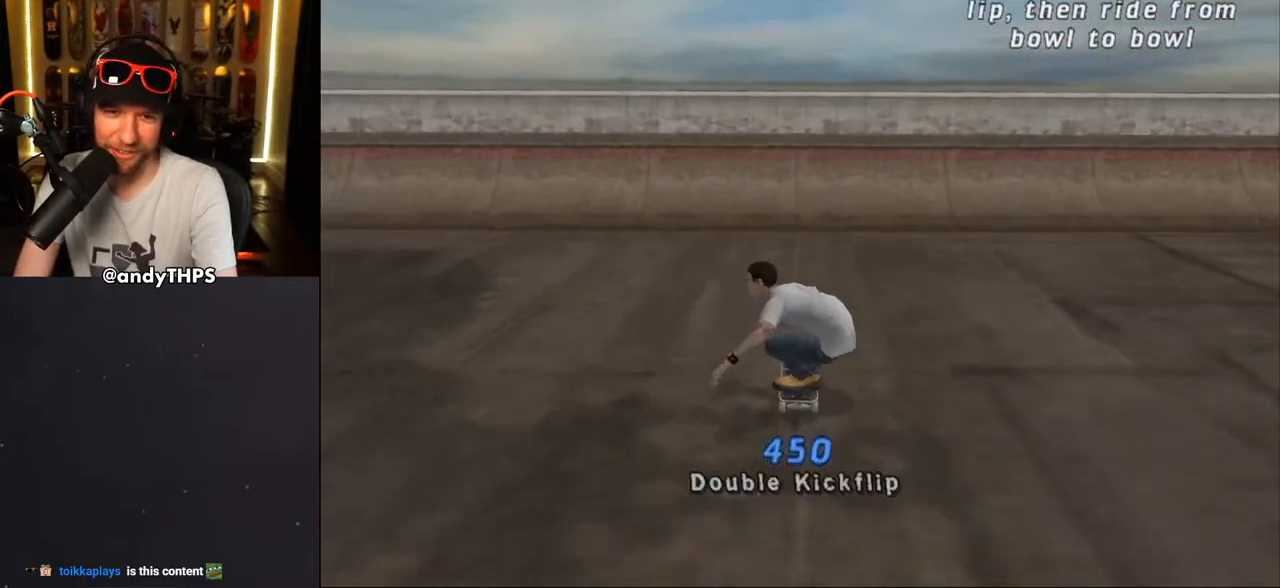
{"buttons": [], "left_stick": "center", "right_stick": "center", "events": [[367, "CROSS", "up"], [417, "CROSS", "down"], [467, "CROSS", "up"]]}
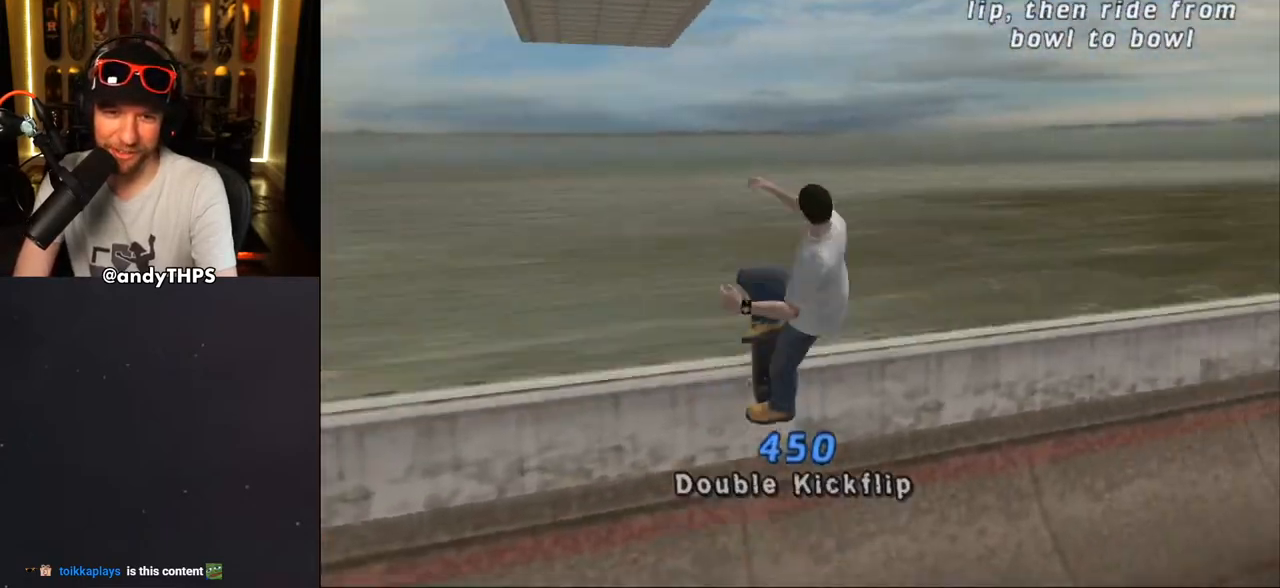
{"buttons": [], "left_stick": "center", "right_stick": "center", "events": [[17, "CROSS", "down"], [67, "CROSS", "up"], [117, "CROSS", "down"], [167, "CROSS", "up"]]}
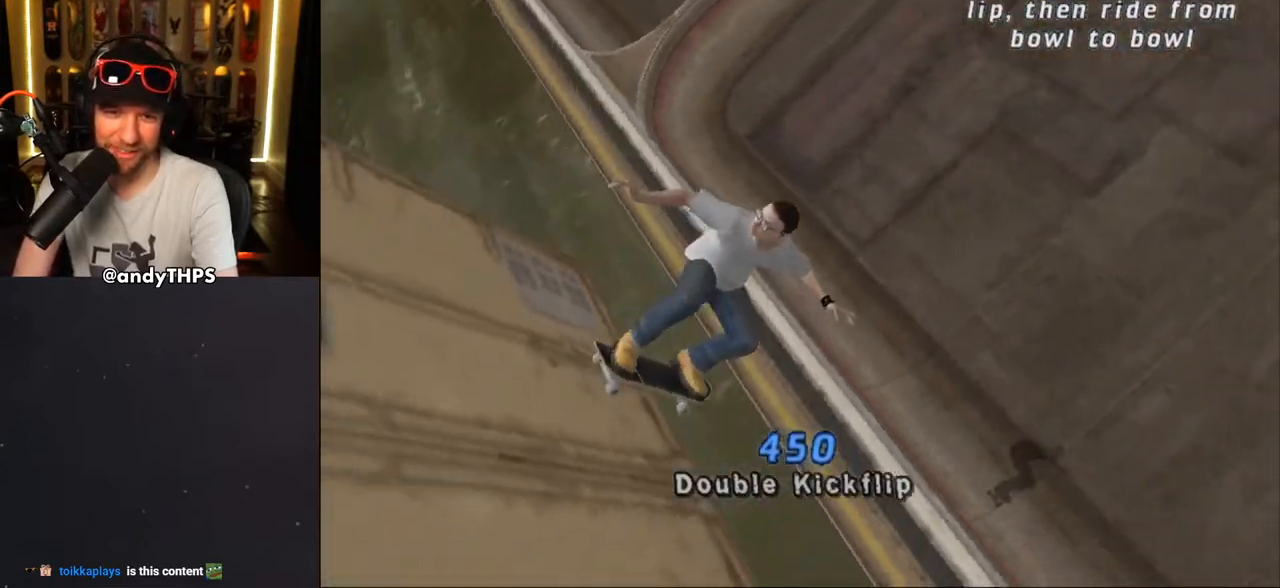
{"buttons": ["CROSS"], "left_stick": "center", "right_stick": "center", "events": [[167, "CROSS", "down"]]}
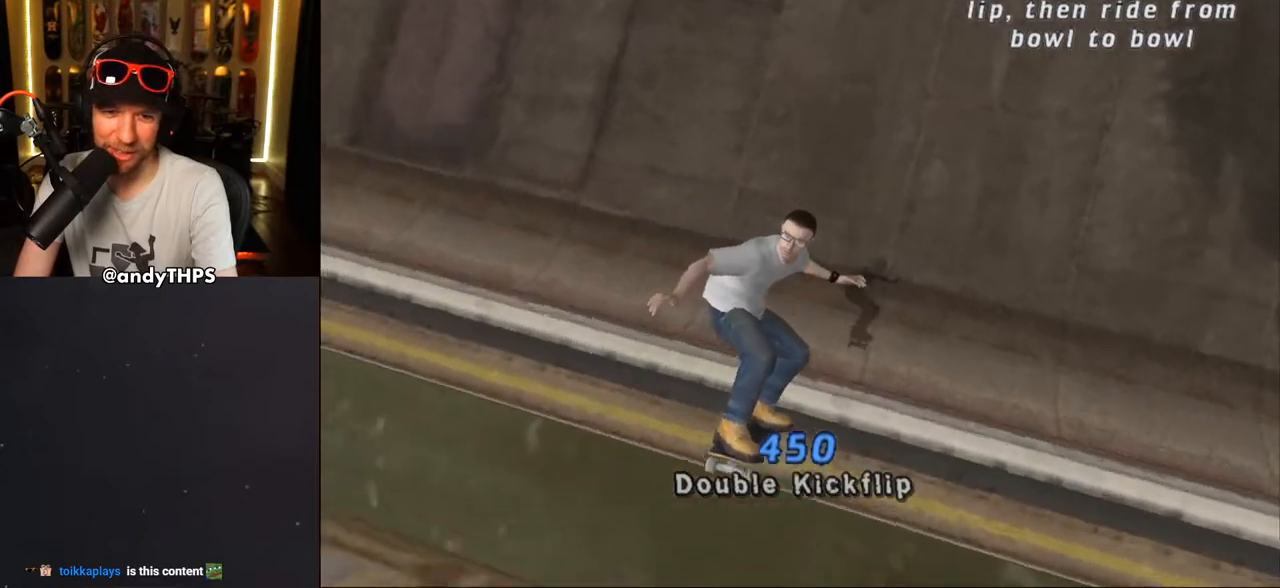
{"buttons": ["CROSS"], "left_stick": "center", "right_stick": "center", "events": []}
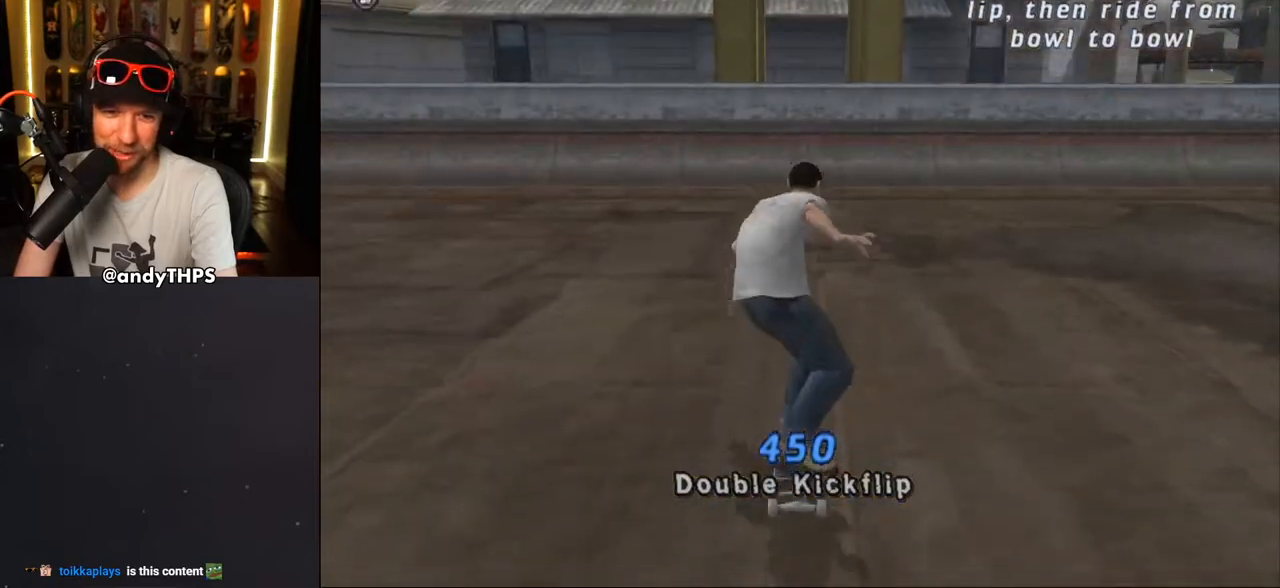
{"buttons": ["CROSS"], "left_stick": "center", "right_stick": "center", "events": [[350, "DPAD_UP", "down"], [433, "DPAD_UP", "up"]]}
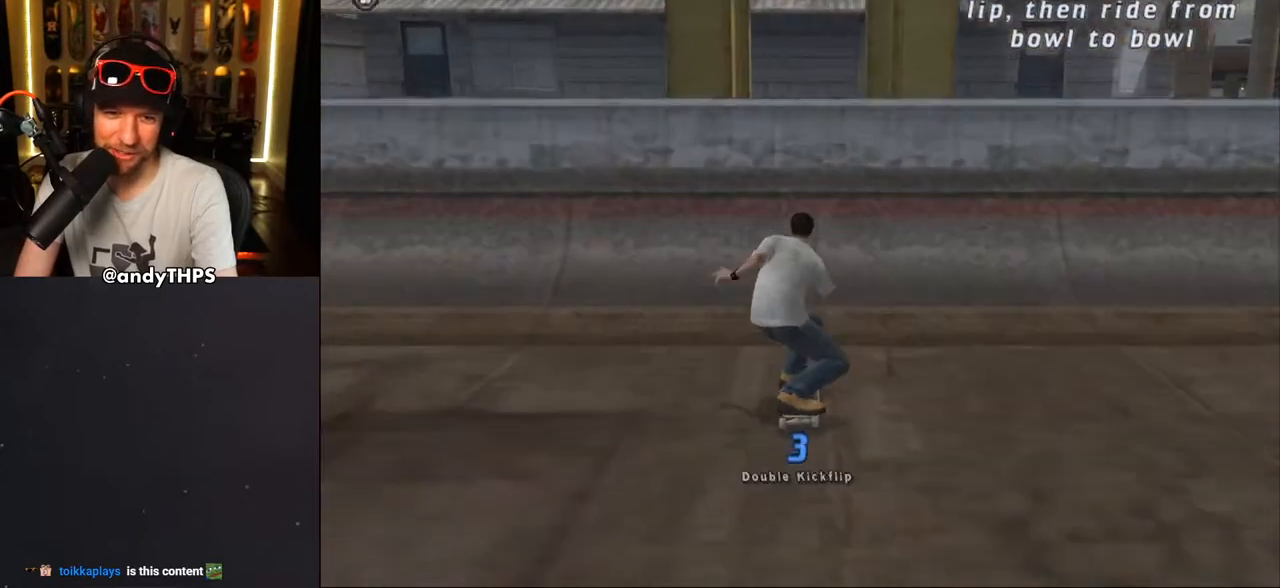
{"buttons": ["SQUARE"], "left_stick": "center", "right_stick": "center", "events": [[17, "DPAD_UP", "down"], [67, "DPAD_UP", "up"], [150, "DPAD_UP", "down"], [217, "DPAD_UP", "up"], [250, "CROSS", "up"], [300, "DPAD_UP", "down"], [350, "DPAD_UP", "up"], [367, "SQUARE", "down"], [417, "SQUARE", "up"], [483, "SQUARE", "down"]]}
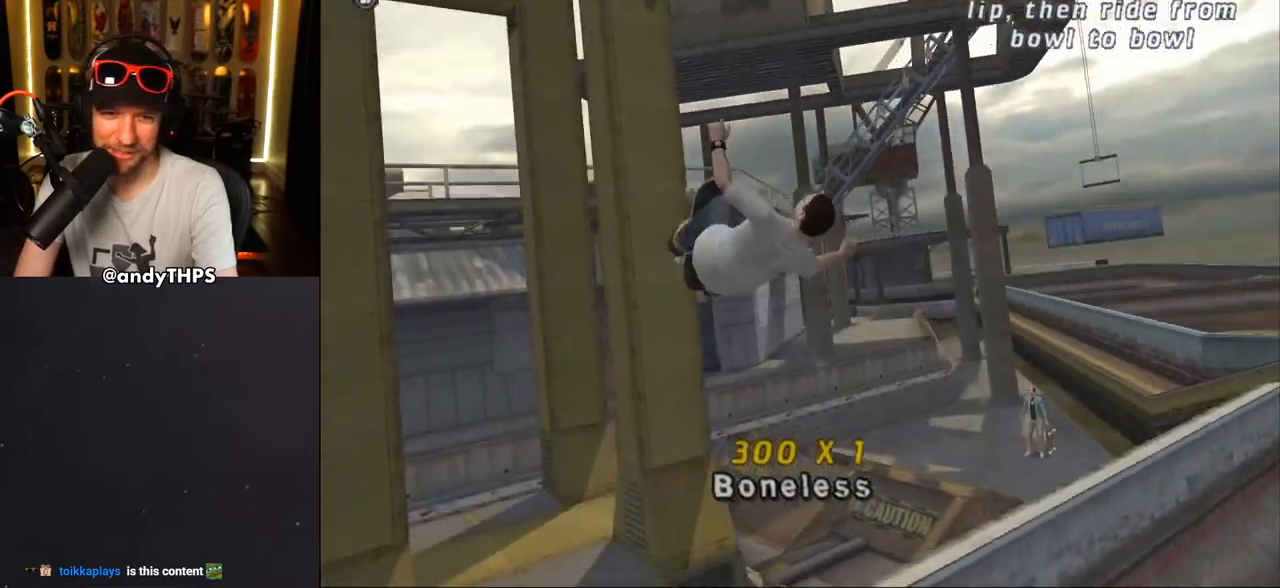
{"buttons": ["CROSS"], "left_stick": "center", "right_stick": "center", "events": [[83, "SQUARE", "up"], [350, "CROSS", "down"]]}
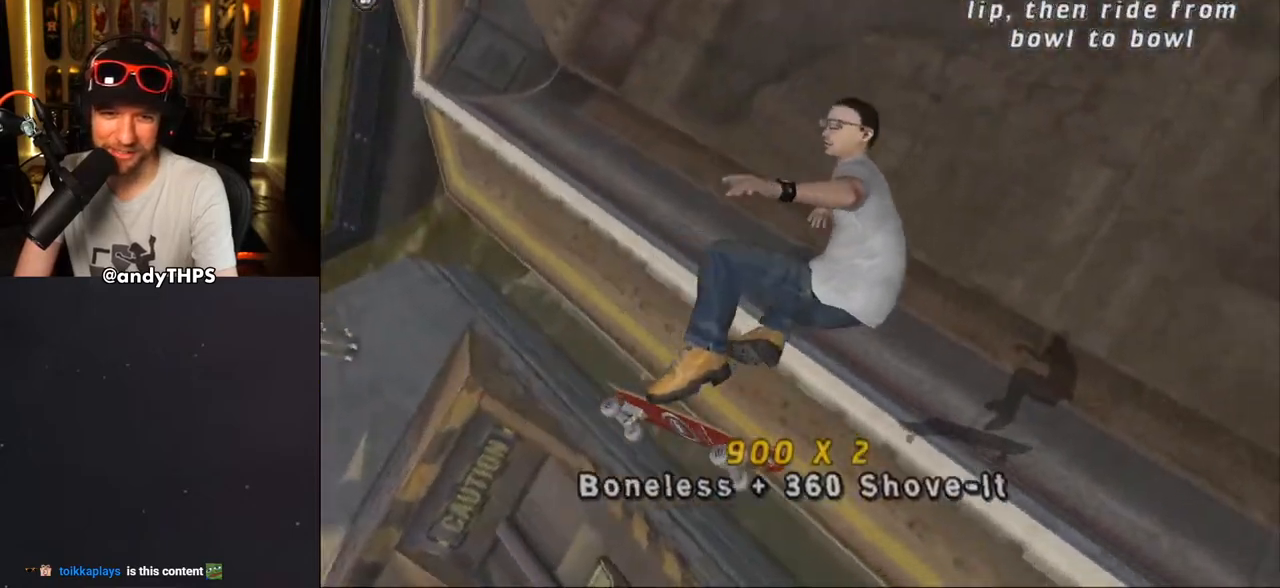
{"buttons": ["CROSS"], "left_stick": "center", "right_stick": "center", "events": []}
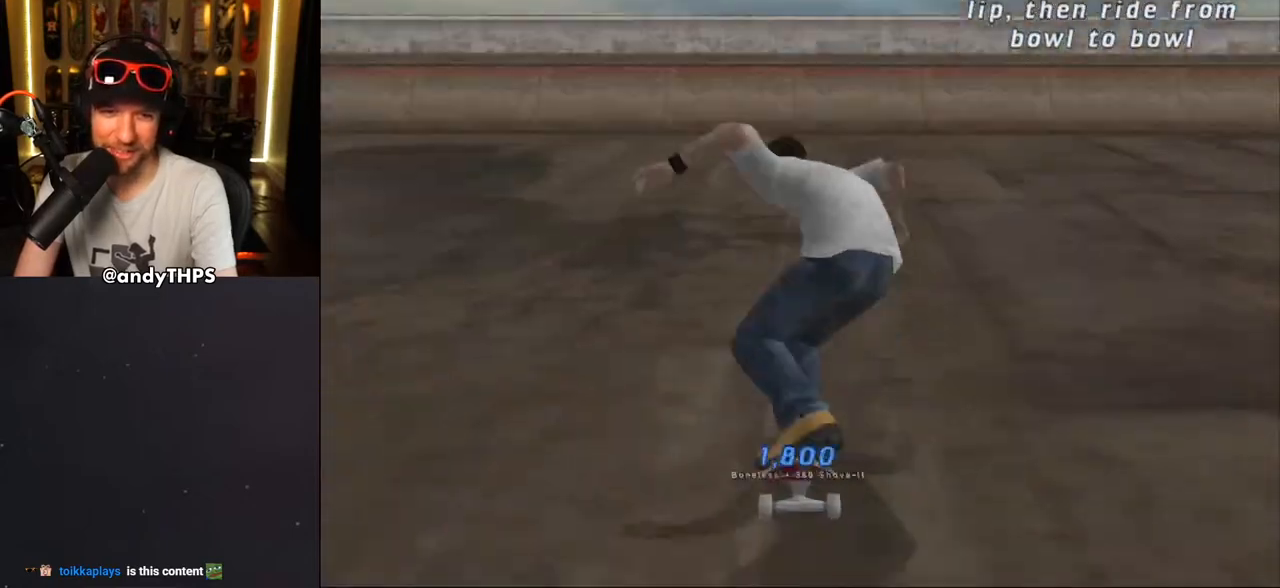
{"buttons": ["CROSS"], "left_stick": "center", "right_stick": "center", "events": [[50, "DPAD_LEFT", "down"], [67, "DPAD_LEFT", "up"]]}
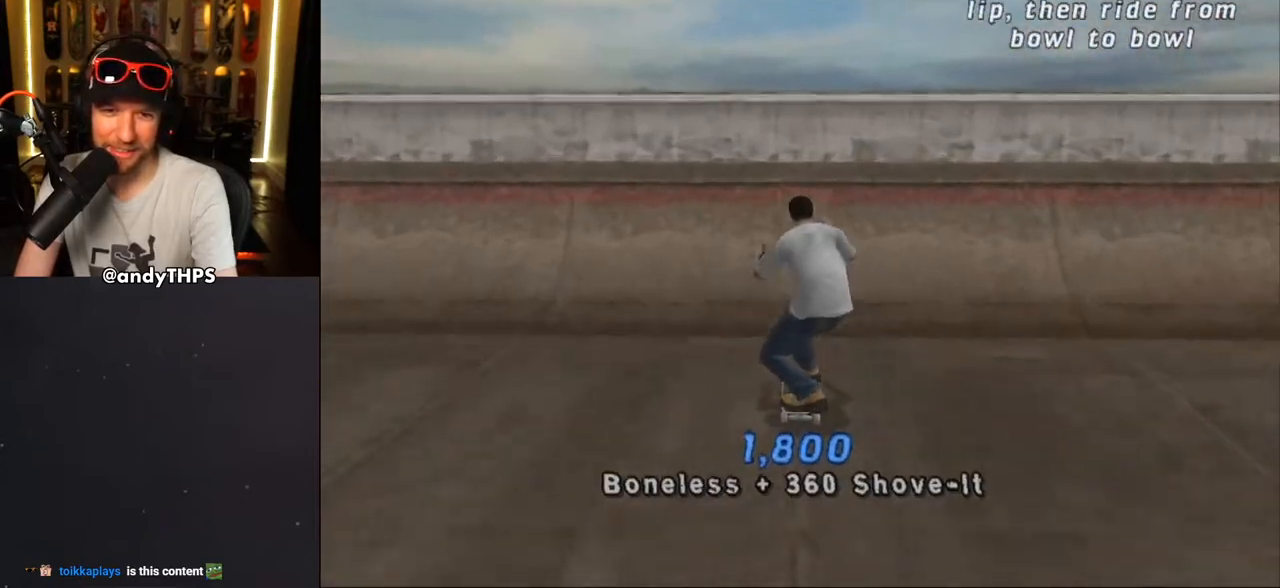
{"buttons": [], "left_stick": "center", "right_stick": "center", "events": [[67, "DPAD_UP", "down"], [100, "DPAD_UP", "up"], [133, "CROSS", "up"], [183, "CROSS", "down"], [233, "CROSS", "up"], [267, "CROSS", "down"], [317, "CROSS", "up"], [367, "CROSS", "down"], [433, "CROSS", "up"]]}
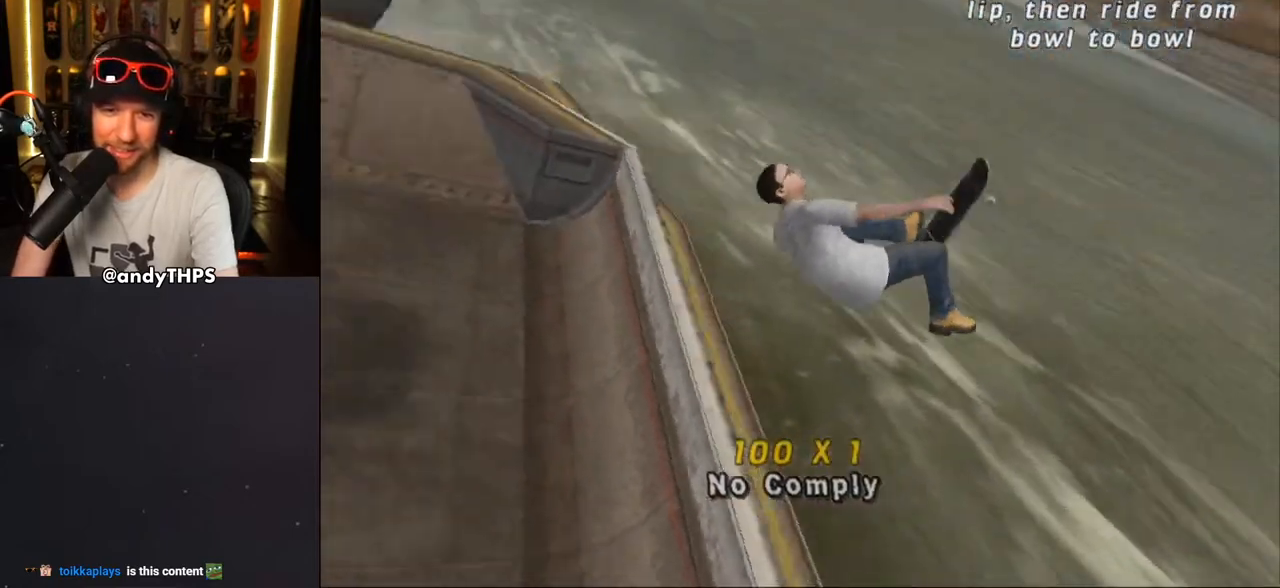
{"buttons": ["CROSS"], "left_stick": "center", "right_stick": "center", "events": [[267, "CROSS", "down"]]}
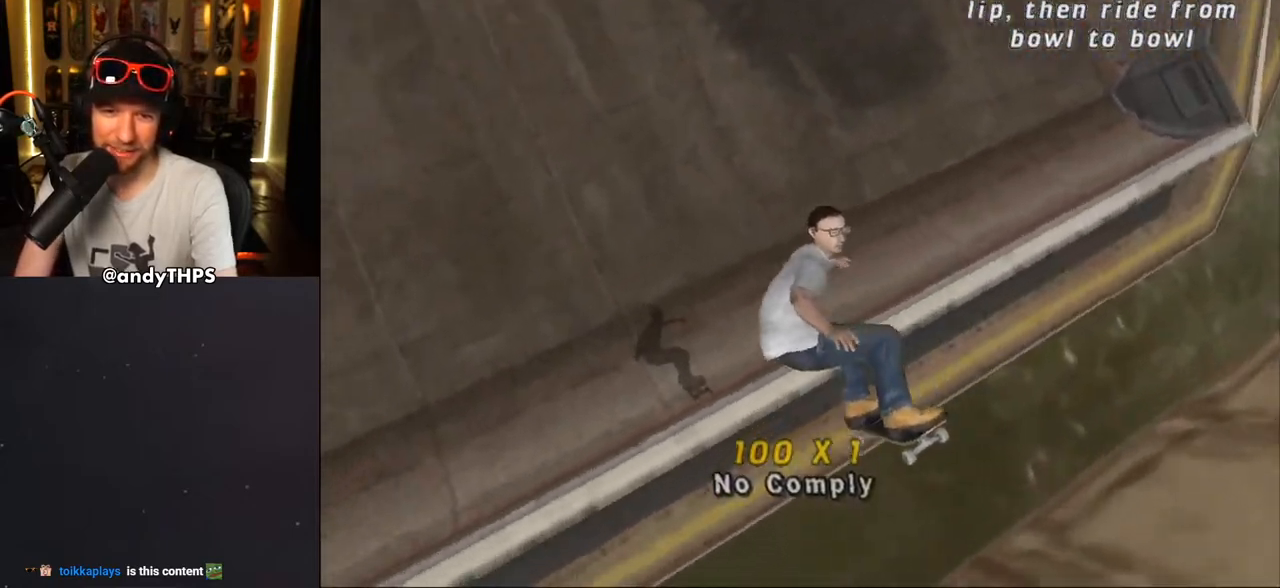
{"buttons": ["CROSS"], "left_stick": "center", "right_stick": "center", "events": []}
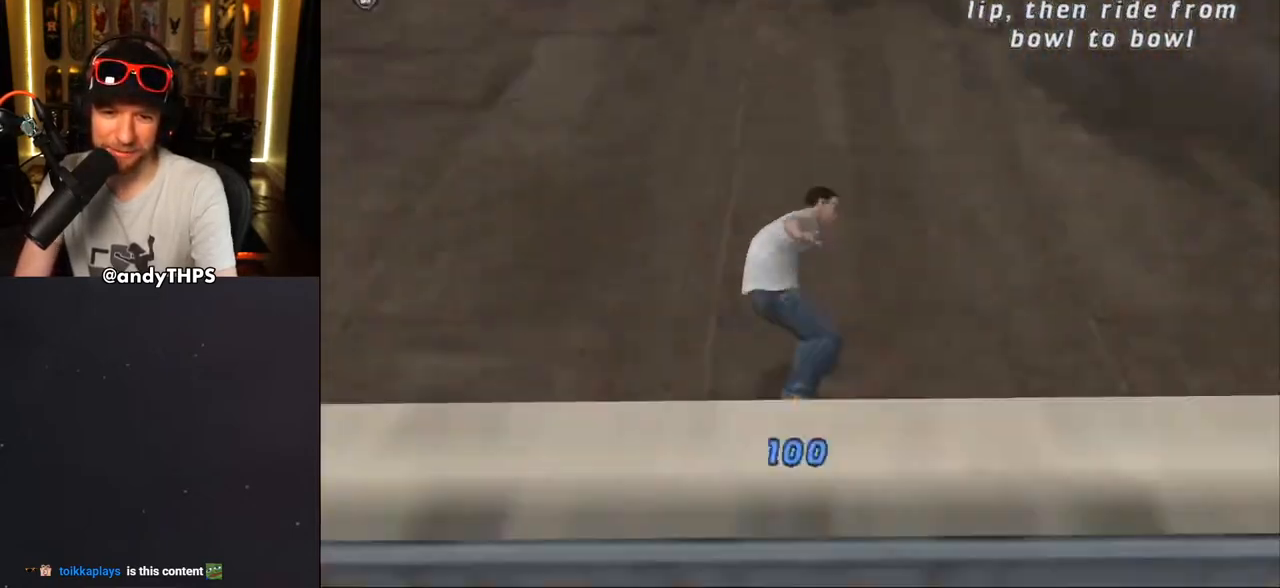
{"buttons": ["CROSS"], "left_stick": "center", "right_stick": "center", "events": []}
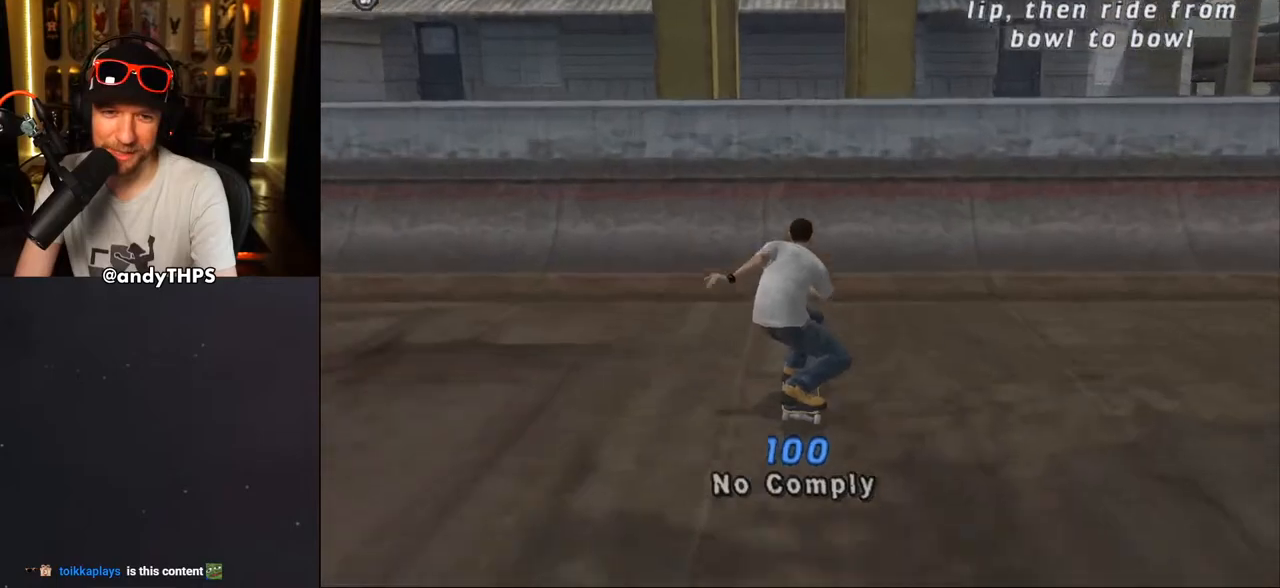
{"buttons": ["CROSS"], "left_stick": "center", "right_stick": "center", "events": [[267, "CROSS", "up"], [350, "CROSS", "down"], [400, "CROSS", "up"], [450, "CROSS", "down"]]}
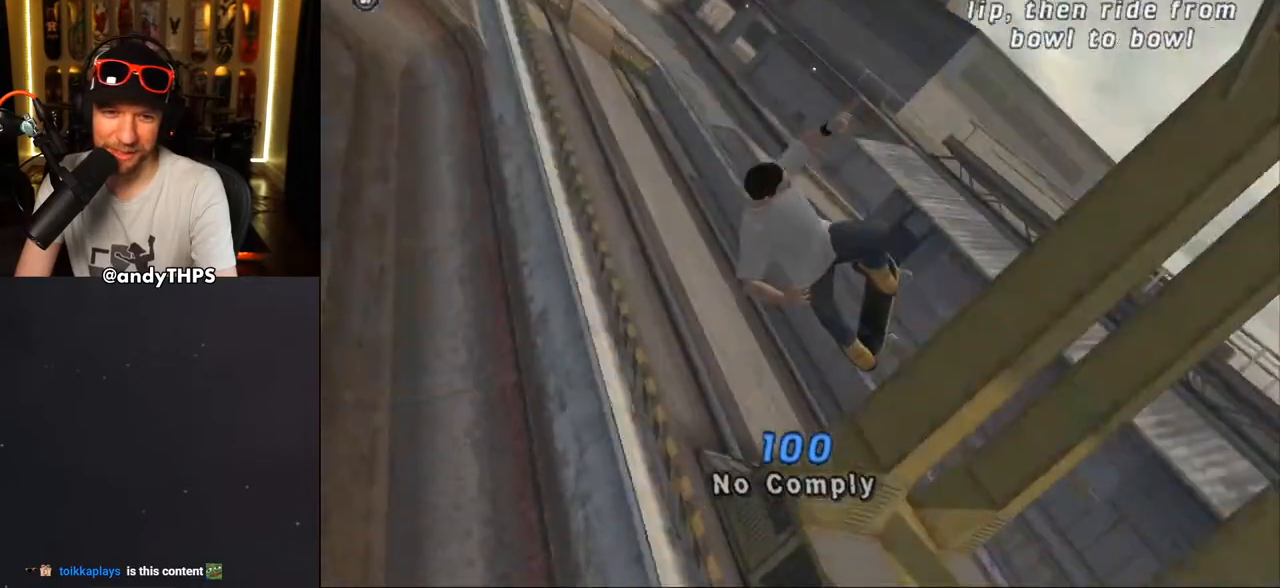
{"buttons": ["CROSS"], "left_stick": "center", "right_stick": "center", "events": [[17, "CROSS", "up"], [83, "CROSS", "down"]]}
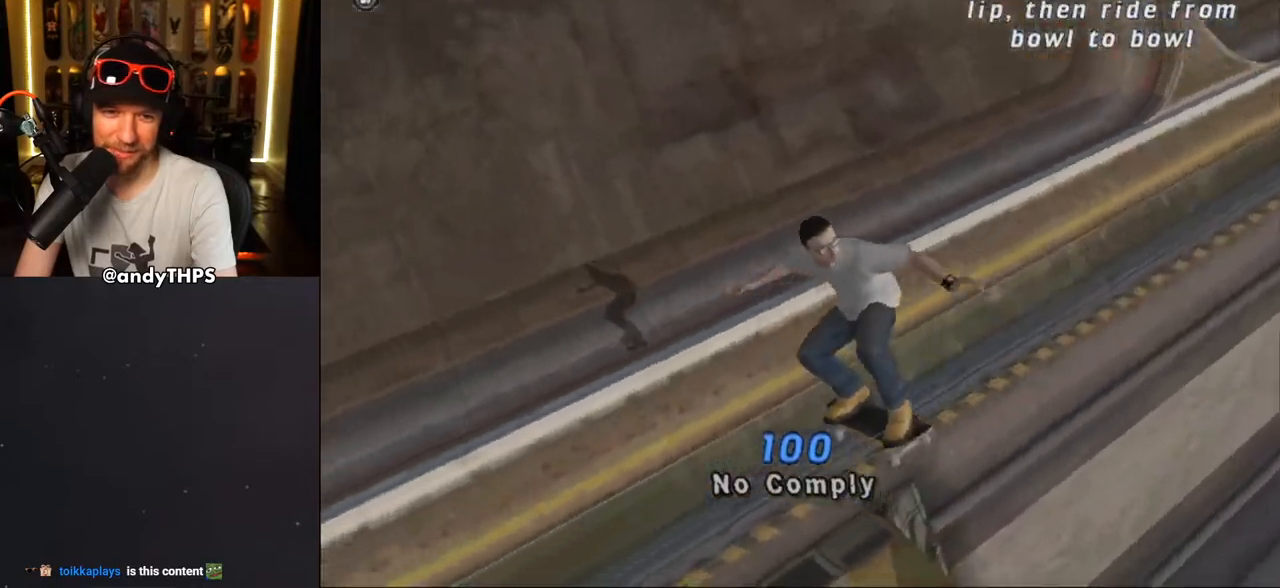
{"buttons": ["CROSS"], "left_stick": "center", "right_stick": "center", "events": []}
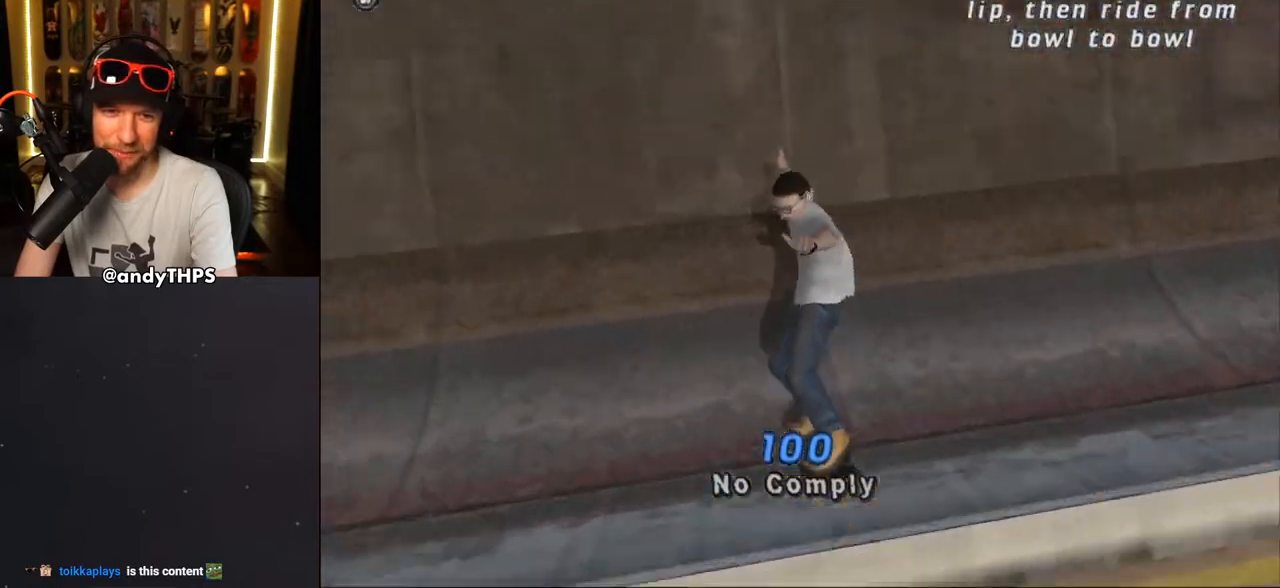
{"buttons": ["CROSS"], "left_stick": "center", "right_stick": "center", "events": [[467, "DPAD_RIGHT", "down"], [483, "DPAD_RIGHT", "up"]]}
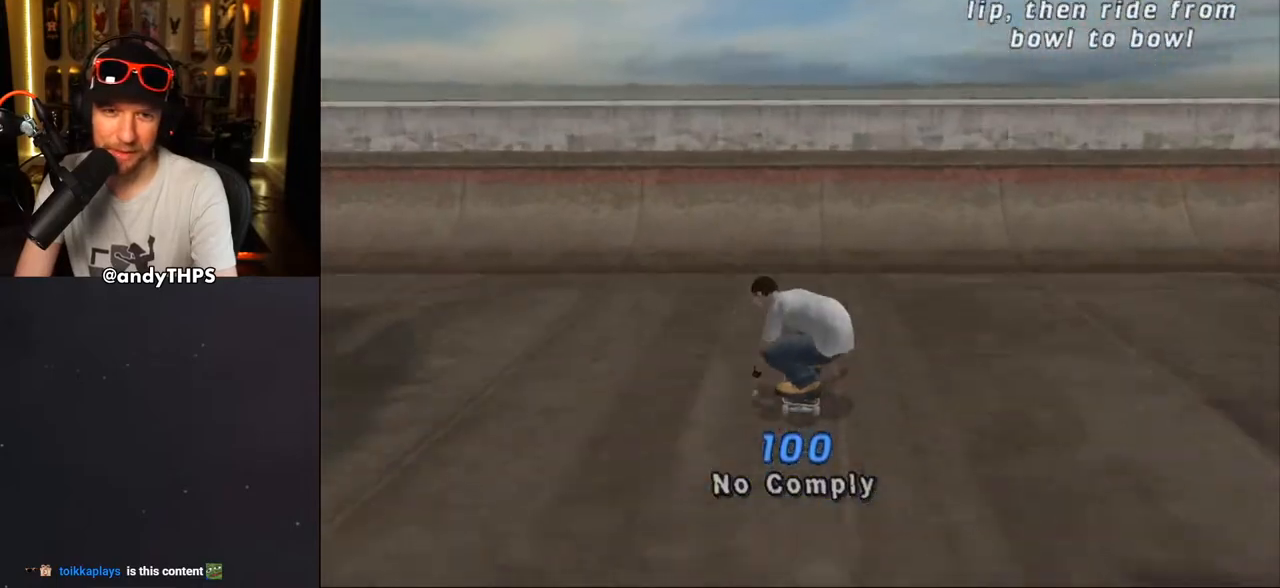
{"buttons": ["CROSS"], "left_stick": "center", "right_stick": "center", "events": [[217, "DPAD_UP", "down"], [267, "CROSS", "up"], [300, "CROSS", "down"], [333, "CROSS", "up"], [350, "DPAD_UP", "up"], [383, "CROSS", "down"], [433, "CROSS", "up"], [483, "CROSS", "down"]]}